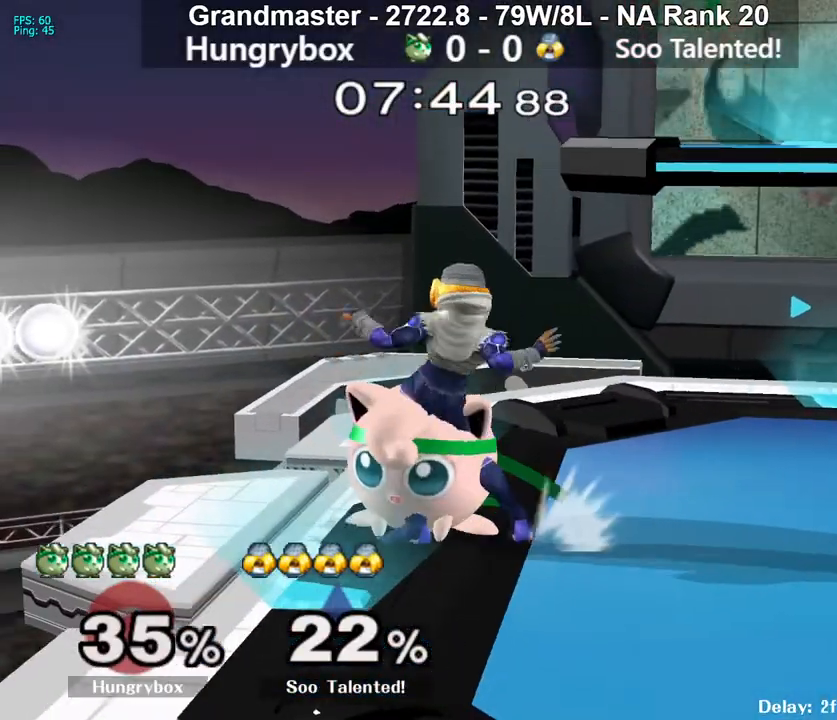
Gameplay with a controller (Nintendo layout); each line is a JSON object with the inputs held at the frame after it. "events" lists button and stick changes between this image and that frame as [ms after this image, input, new state], when the widget could be followed in between. Not read: L3 R3 START.
{"buttons": ["A", "Y", "R1"], "left_stick": "down-left", "right_stick": "center", "events": [[50, "left_stick", "down"], [167, "left_stick", "down-left"], [267, "R1", "down"], [300, "A", "down"]]}
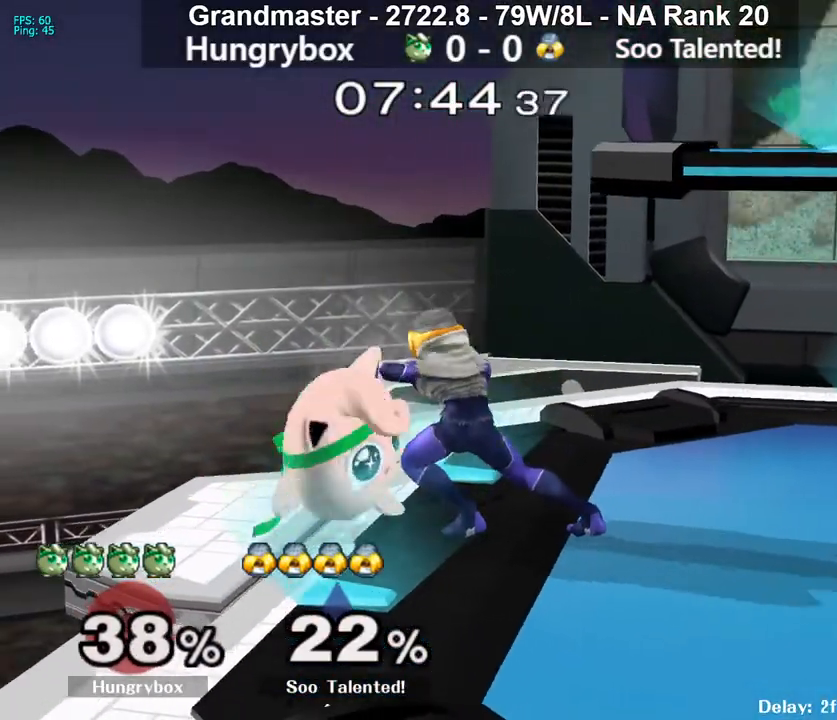
{"buttons": ["Y"], "left_stick": "right", "right_stick": "center", "events": [[17, "left_stick", "right"], [50, "A", "up"], [67, "left_stick", "down-left"], [117, "left_stick", "up-right"], [367, "left_stick", "right"], [383, "R1", "up"], [433, "Y", "up"], [467, "Y", "down"]]}
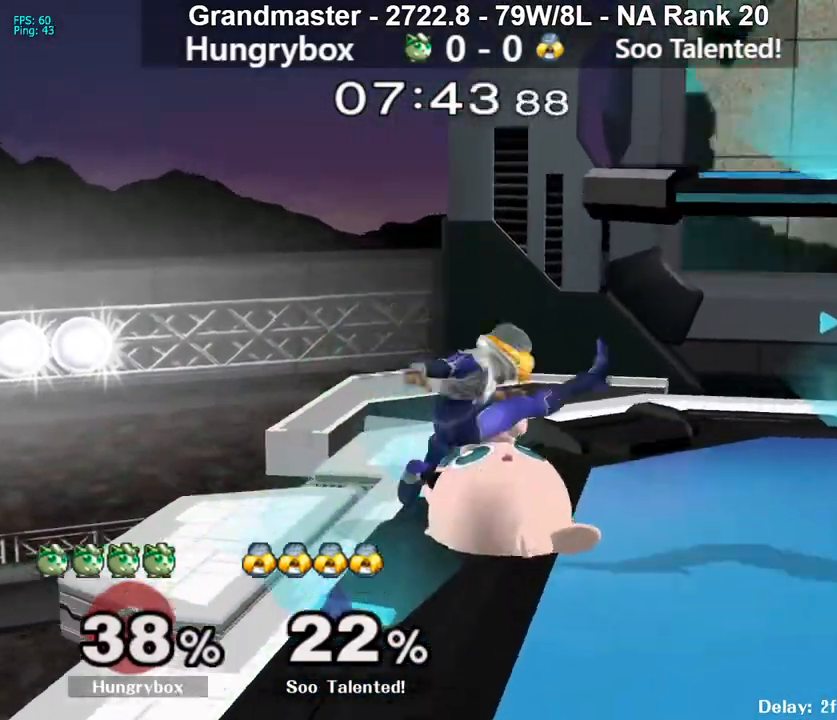
{"buttons": ["Y"], "left_stick": "right", "right_stick": "center", "events": [[33, "left_stick", "down-right"], [183, "left_stick", "right"]]}
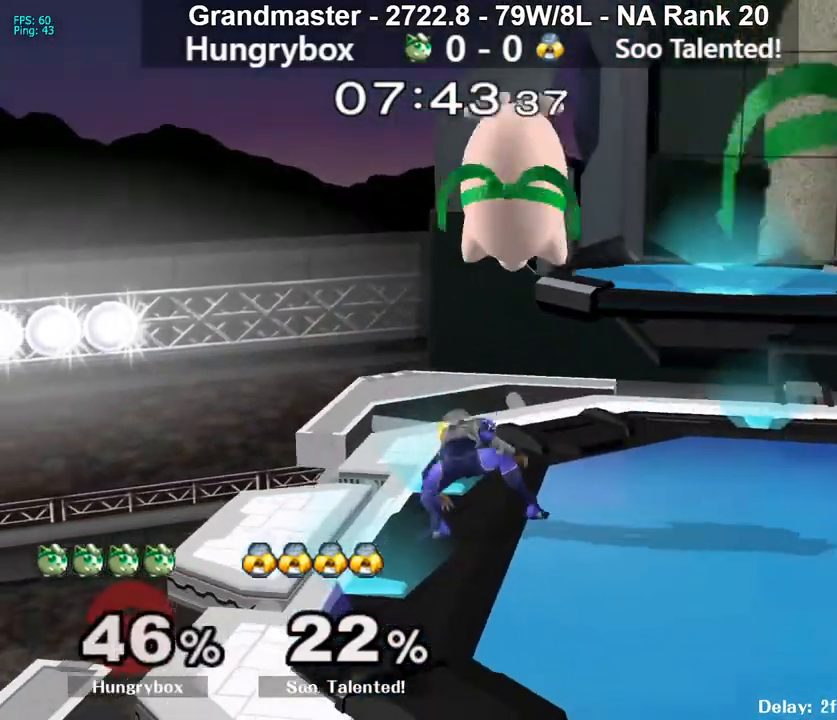
{"buttons": [], "left_stick": "right", "right_stick": "center", "events": [[117, "Y", "up"], [117, "left_stick", "down-right"], [133, "R1", "down"], [217, "left_stick", "right"], [233, "R1", "up"]]}
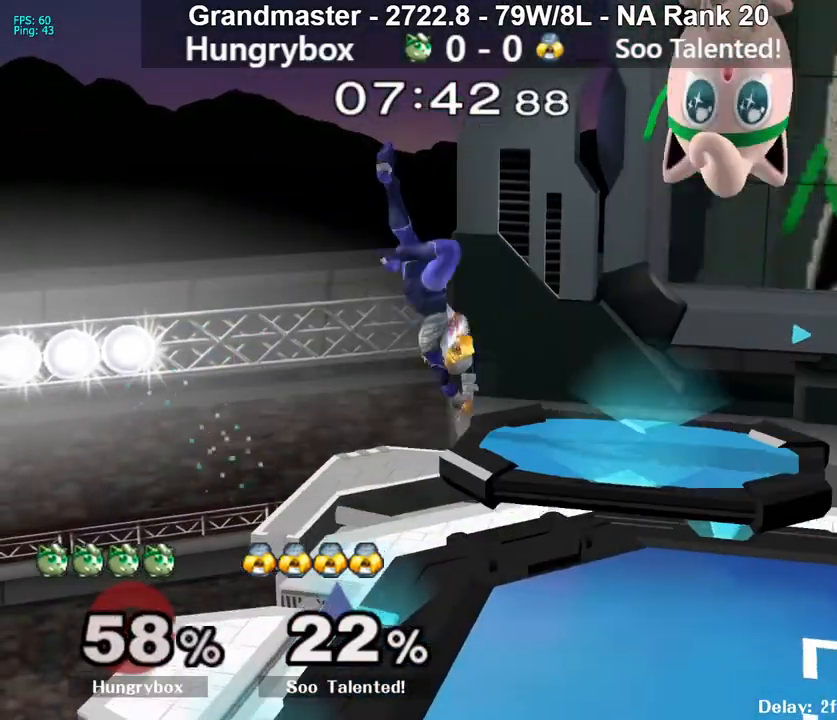
{"buttons": [], "left_stick": "center", "right_stick": "center", "events": [[450, "left_stick", "center"]]}
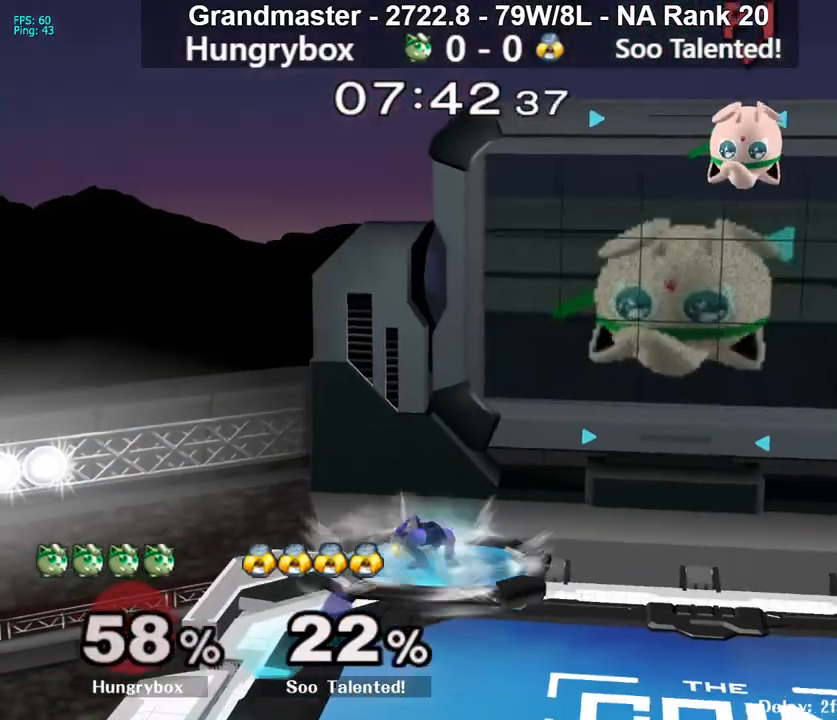
{"buttons": [], "left_stick": "down-left", "right_stick": "center", "events": [[217, "left_stick", "down-right"], [417, "left_stick", "down-left"]]}
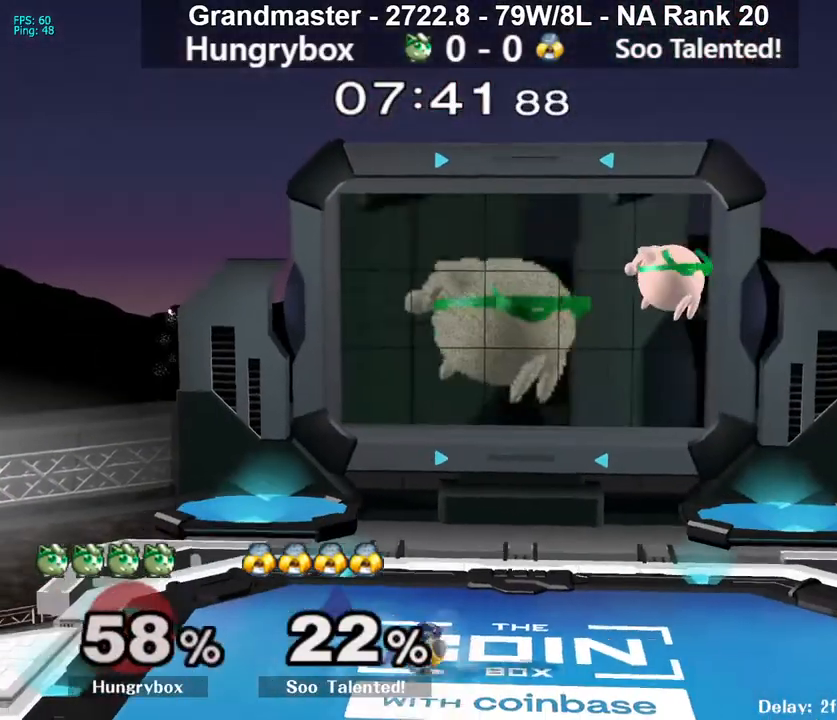
{"buttons": ["Z"], "left_stick": "left", "right_stick": "center", "events": [[33, "left_stick", "center"], [67, "Z", "down"], [133, "left_stick", "down-left"], [150, "Z", "up"], [200, "Z", "down"], [250, "left_stick", "left"], [283, "Z", "up"], [367, "Z", "down"], [400, "Z", "up"], [467, "Z", "down"]]}
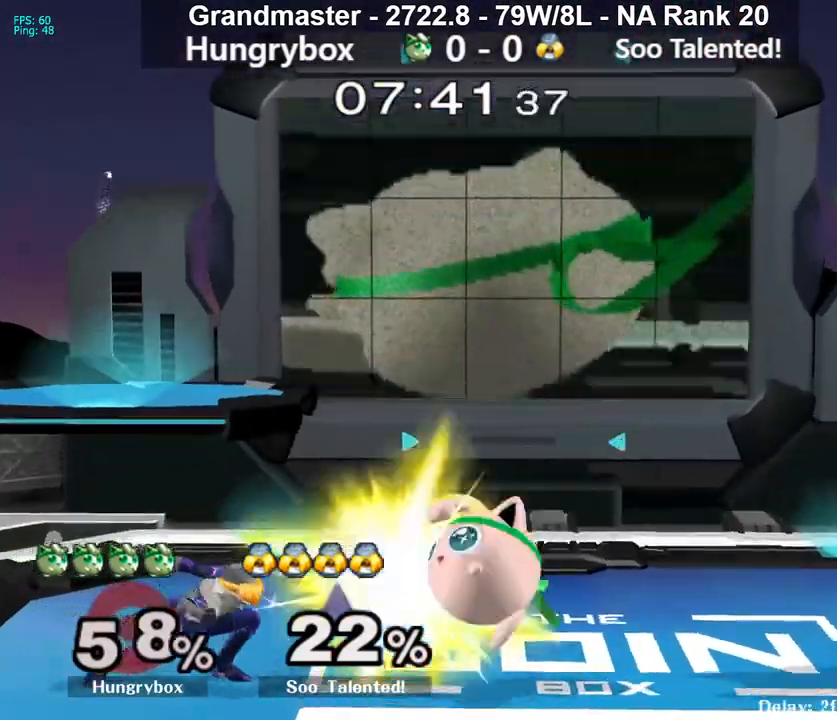
{"buttons": [], "left_stick": "right", "right_stick": "center", "events": [[33, "Z", "up"], [133, "left_stick", "down"], [367, "left_stick", "left"], [483, "left_stick", "right"]]}
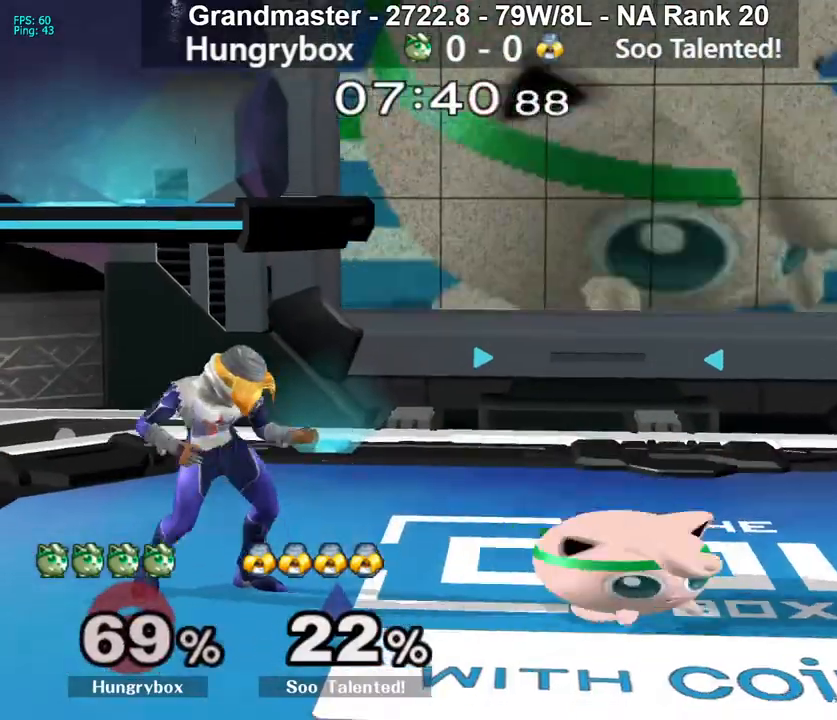
{"buttons": [], "left_stick": "center", "right_stick": "center", "events": [[100, "left_stick", "left"], [133, "right_stick", "left"], [150, "Z", "down"], [200, "right_stick", "center"], [233, "left_stick", "down"], [250, "Z", "up"], [300, "left_stick", "right"], [483, "left_stick", "center"]]}
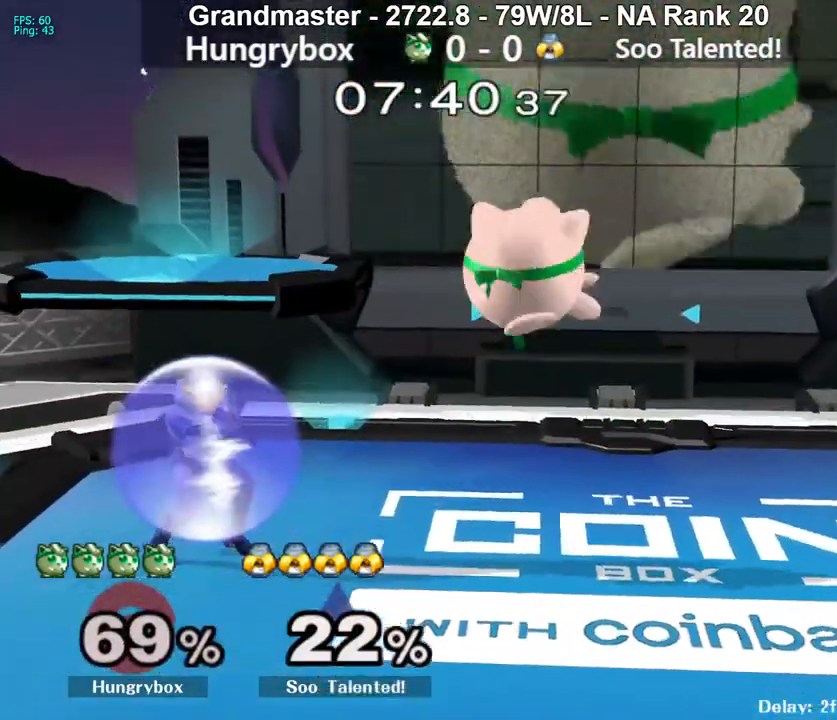
{"buttons": [], "left_stick": "up", "right_stick": "center", "events": [[17, "left_stick", "left"], [183, "left_stick", "up"], [233, "right_stick", "left"], [267, "left_stick", "left"], [283, "Z", "down"], [333, "right_stick", "center"], [350, "left_stick", "right"], [367, "Z", "up"], [467, "left_stick", "up"]]}
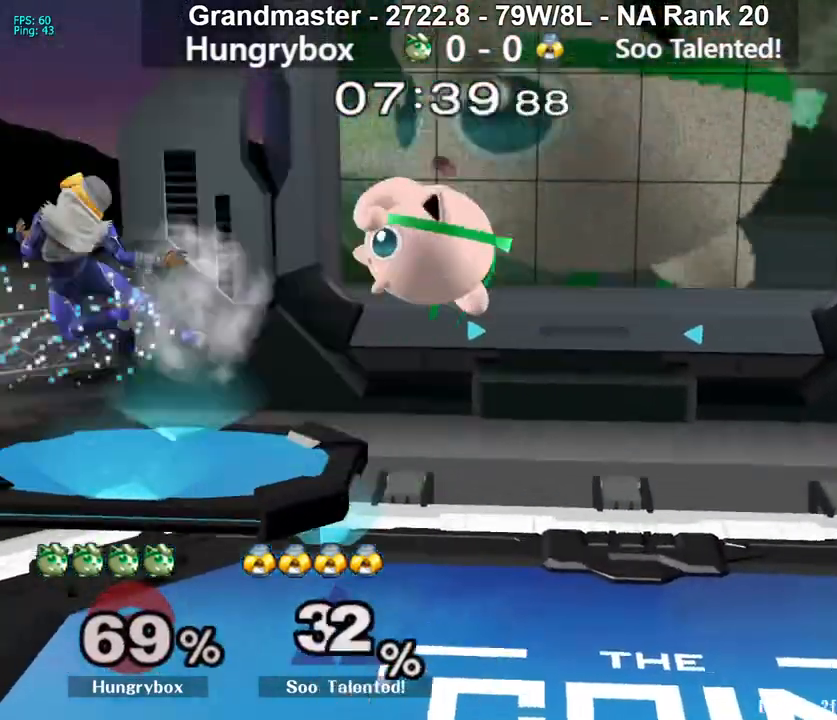
{"buttons": ["Z"], "left_stick": "right", "right_stick": "center", "events": [[17, "left_stick", "left"], [317, "right_stick", "left"], [367, "Z", "down"], [367, "left_stick", "down"], [417, "right_stick", "center"], [433, "Z", "up"], [450, "left_stick", "right"], [467, "Z", "down"]]}
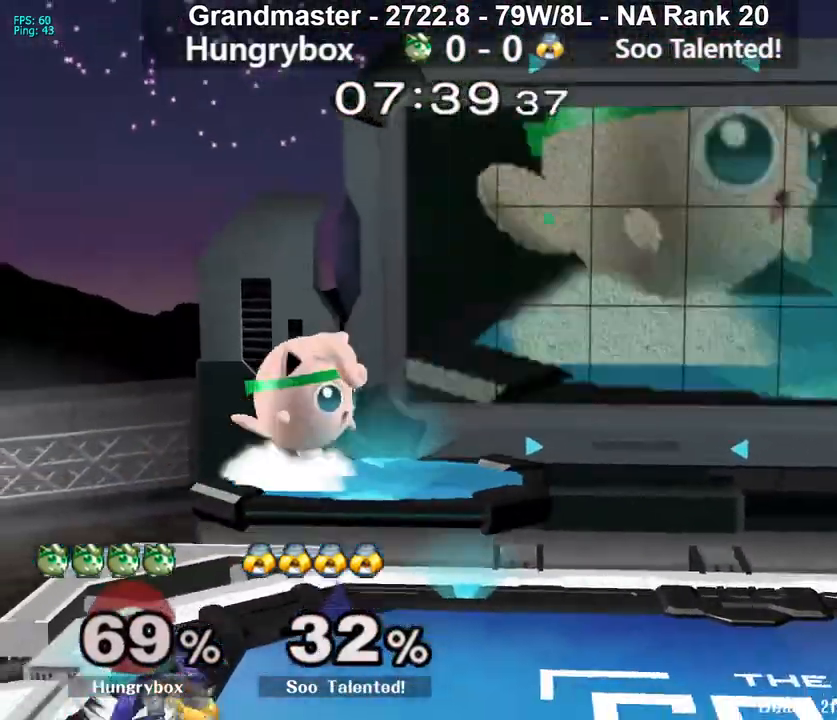
{"buttons": [], "left_stick": "down-left", "right_stick": "center", "events": [[33, "Z", "up"], [83, "left_stick", "center"], [150, "left_stick", "right"], [267, "left_stick", "down-right"], [283, "R1", "down"], [367, "R1", "up"], [367, "left_stick", "center"], [433, "left_stick", "down"], [500, "left_stick", "down-left"]]}
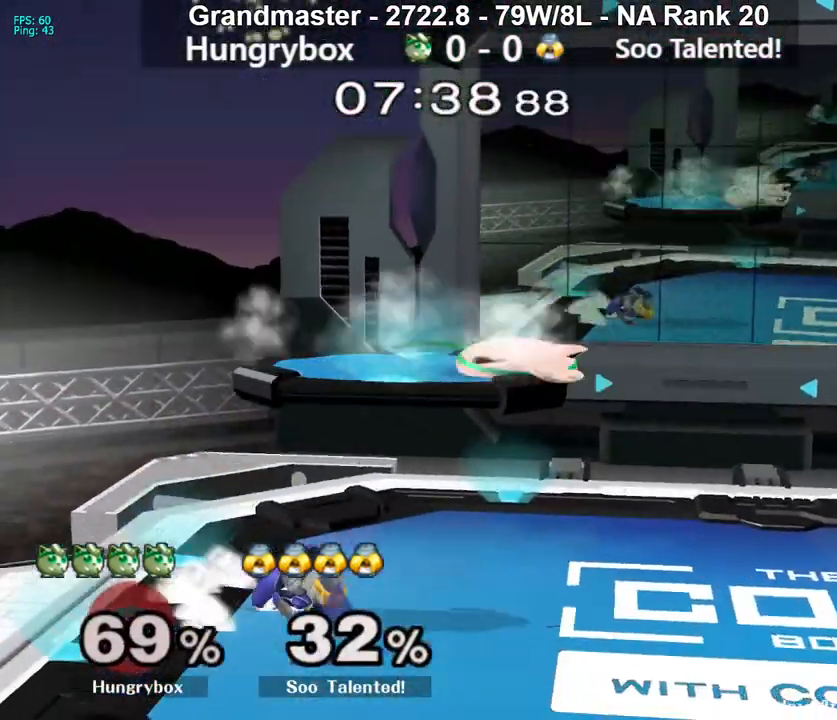
{"buttons": [], "left_stick": "down", "right_stick": "center", "events": [[17, "left_stick", "left"], [117, "right_stick", "up"], [150, "Z", "down"], [183, "left_stick", "down-right"], [200, "right_stick", "center"], [217, "Z", "up"], [250, "Z", "down"], [333, "Z", "up"], [367, "Z", "down"], [450, "Z", "up"], [500, "left_stick", "down"]]}
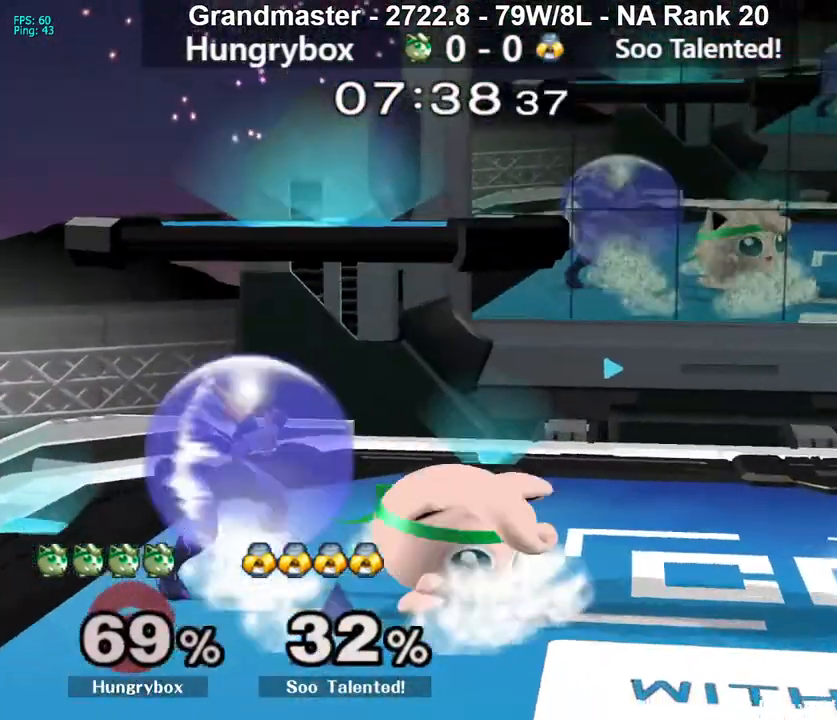
{"buttons": [], "left_stick": "down", "right_stick": "center", "events": []}
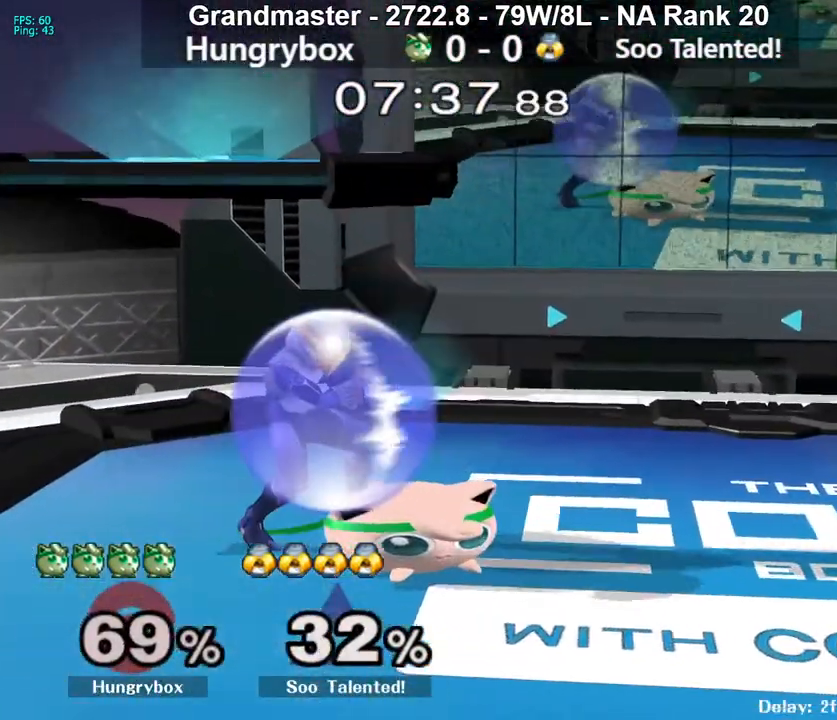
{"buttons": [], "left_stick": "left", "right_stick": "up", "events": [[383, "left_stick", "up"], [467, "right_stick", "up"], [483, "left_stick", "left"]]}
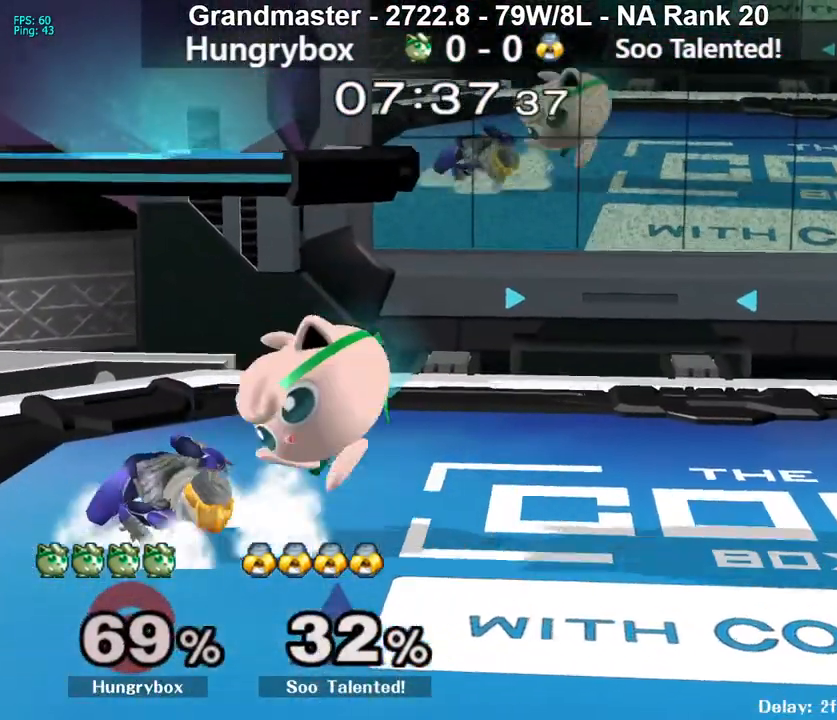
{"buttons": [], "left_stick": "left", "right_stick": "center", "events": [[17, "right_stick", "center"], [50, "left_stick", "right"], [400, "left_stick", "center"], [450, "left_stick", "left"]]}
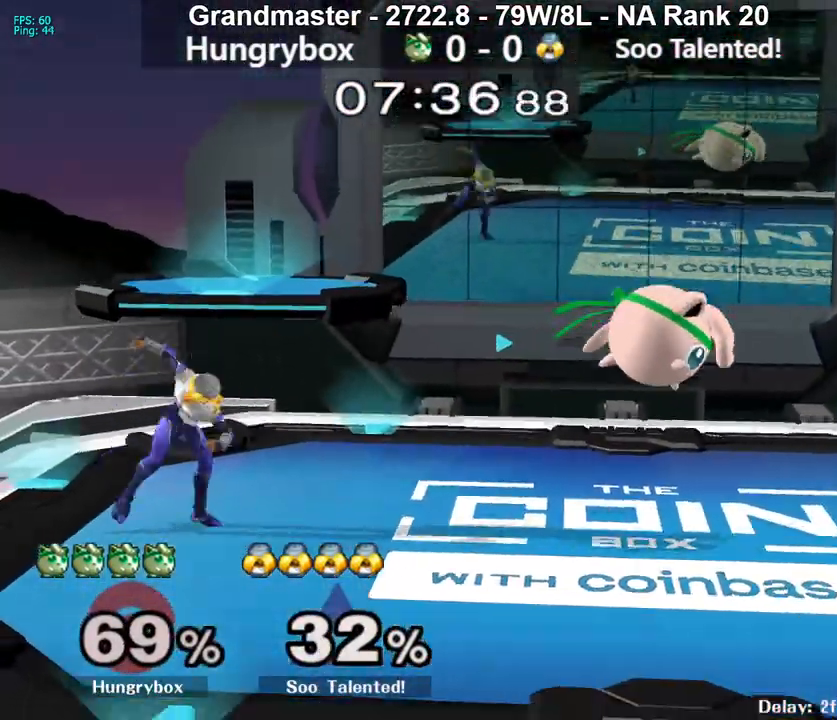
{"buttons": [], "left_stick": "right", "right_stick": "center", "events": [[117, "left_stick", "up-left"], [167, "right_stick", "left"], [217, "left_stick", "left"], [267, "right_stick", "center"], [317, "left_stick", "right"]]}
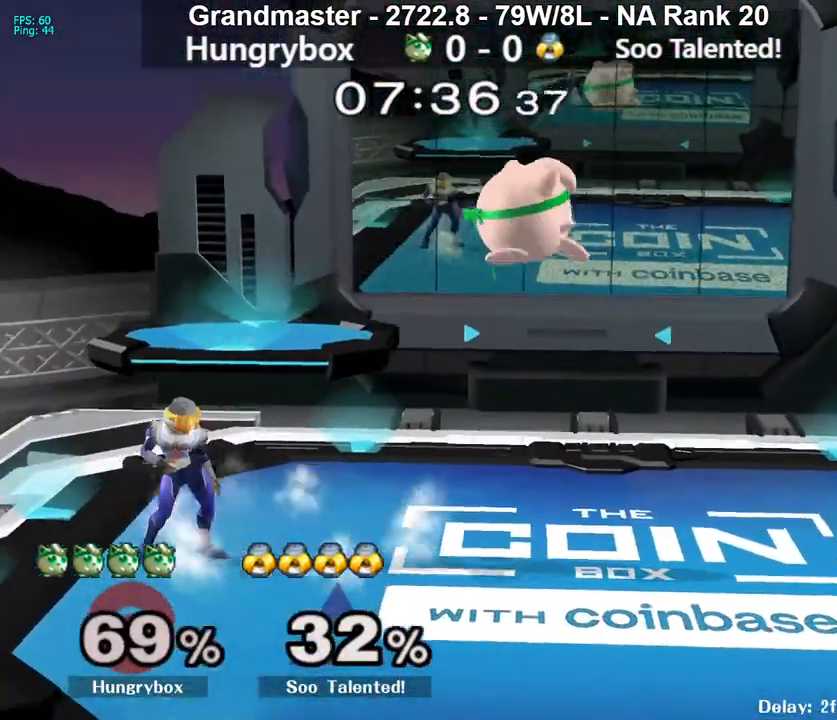
{"buttons": ["R1"], "left_stick": "right", "right_stick": "center", "events": [[50, "left_stick", "down"], [150, "left_stick", "left"], [167, "right_stick", "left"], [267, "right_stick", "center"], [300, "left_stick", "right"], [500, "R1", "down"]]}
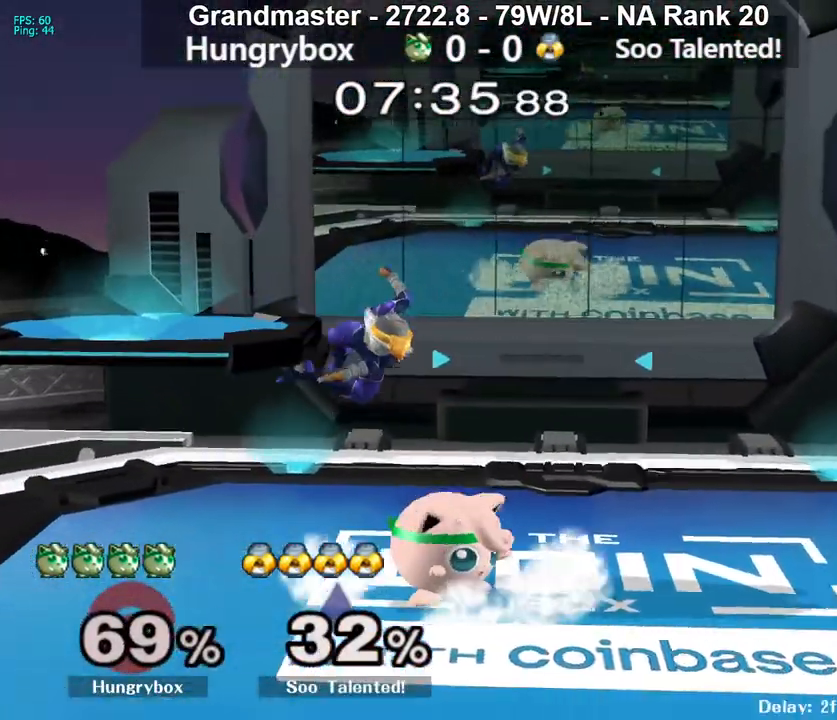
{"buttons": ["R1"], "left_stick": "left", "right_stick": "up-right", "events": [[17, "left_stick", "center"], [400, "left_stick", "up"], [450, "right_stick", "up-right"], [483, "left_stick", "left"]]}
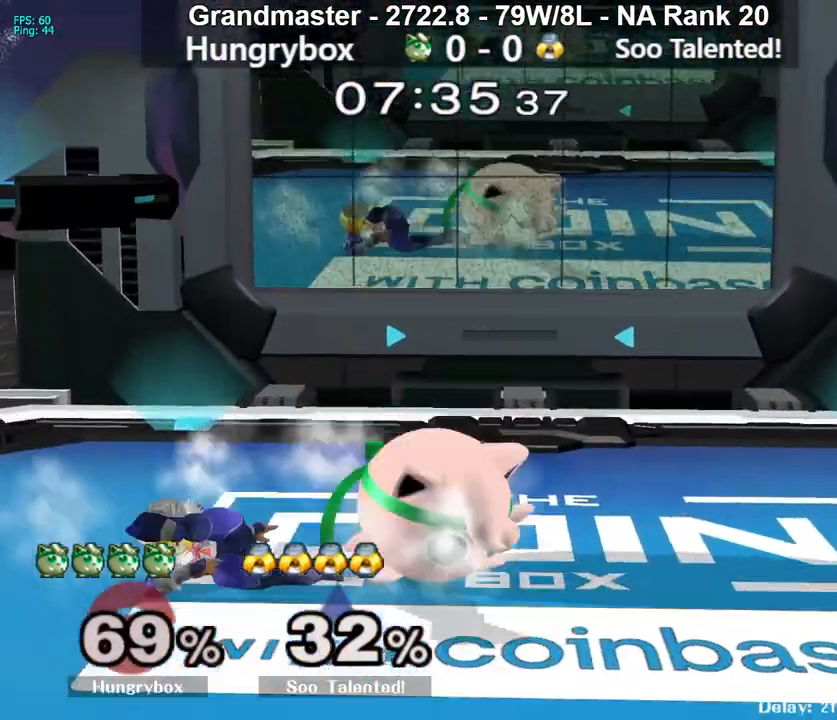
{"buttons": [], "left_stick": "left", "right_stick": "center", "events": [[33, "right_stick", "center"], [417, "R1", "up"]]}
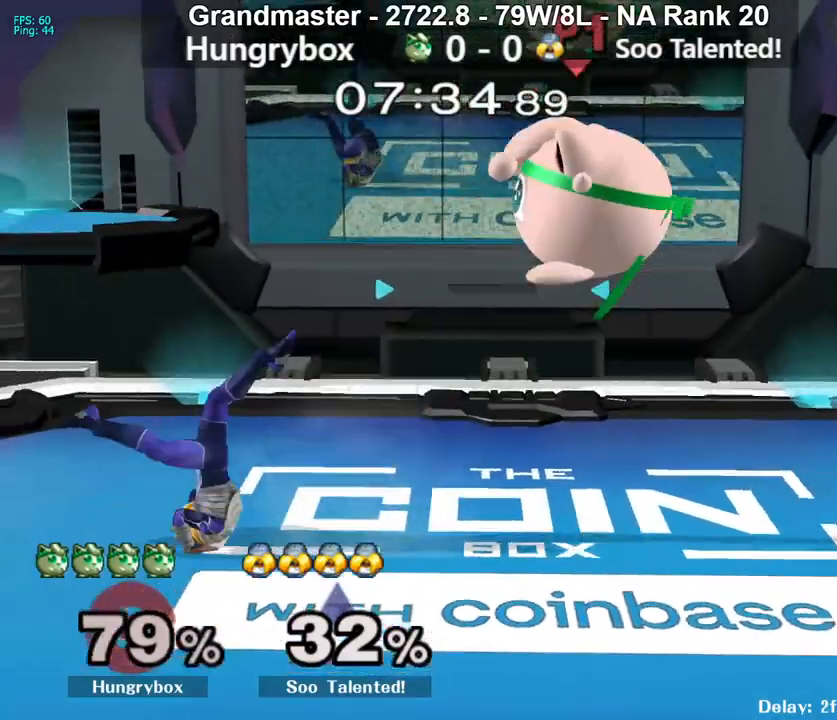
{"buttons": [], "left_stick": "left", "right_stick": "center", "events": [[17, "right_stick", "left"], [100, "right_stick", "center"]]}
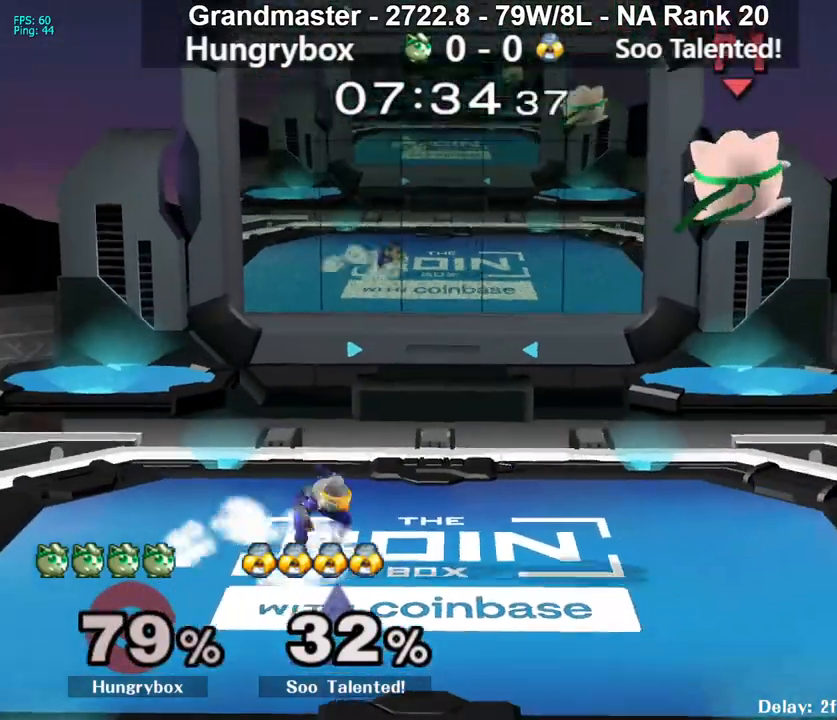
{"buttons": [], "left_stick": "left", "right_stick": "center", "events": [[150, "Z", "down"], [233, "Z", "up"], [283, "Z", "down"], [350, "Z", "up"], [400, "Z", "down"], [467, "Z", "up"]]}
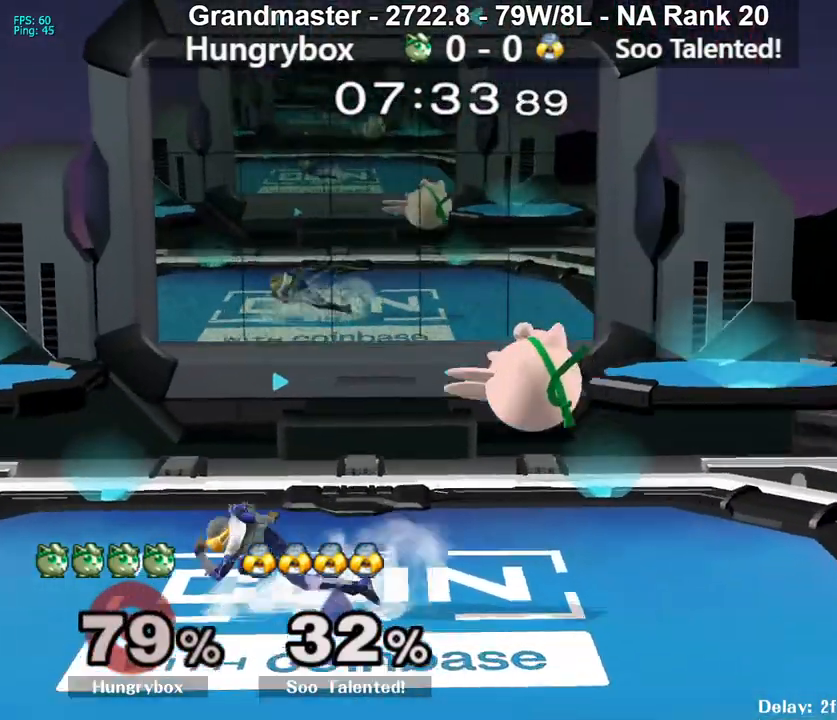
{"buttons": ["R1"], "left_stick": "left", "right_stick": "center", "events": [[17, "Z", "down"], [83, "Z", "up"], [117, "Z", "down"], [183, "Z", "up"], [233, "Z", "down"], [317, "Z", "up"], [450, "R1", "down"]]}
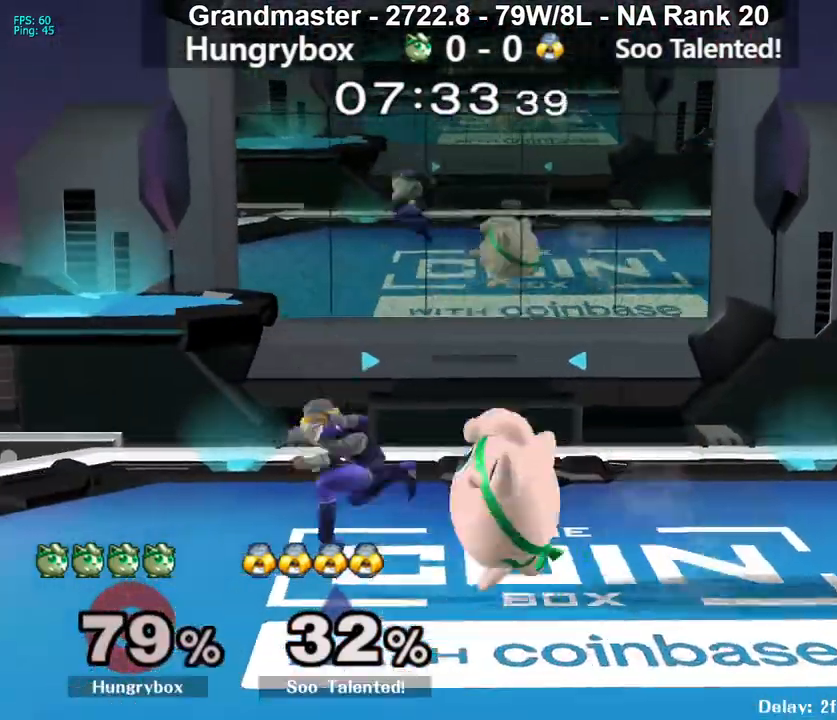
{"buttons": [], "left_stick": "center", "right_stick": "center", "events": [[250, "Z", "down"], [333, "Z", "up"], [333, "left_stick", "center"], [383, "R1", "up"]]}
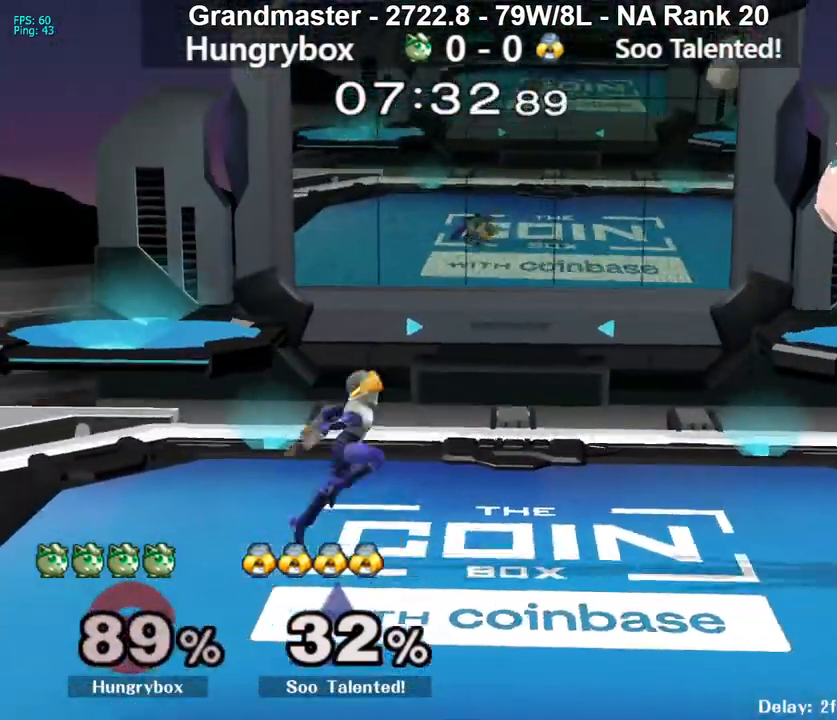
{"buttons": [], "left_stick": "center", "right_stick": "center", "events": [[83, "left_stick", "right"], [250, "left_stick", "center"]]}
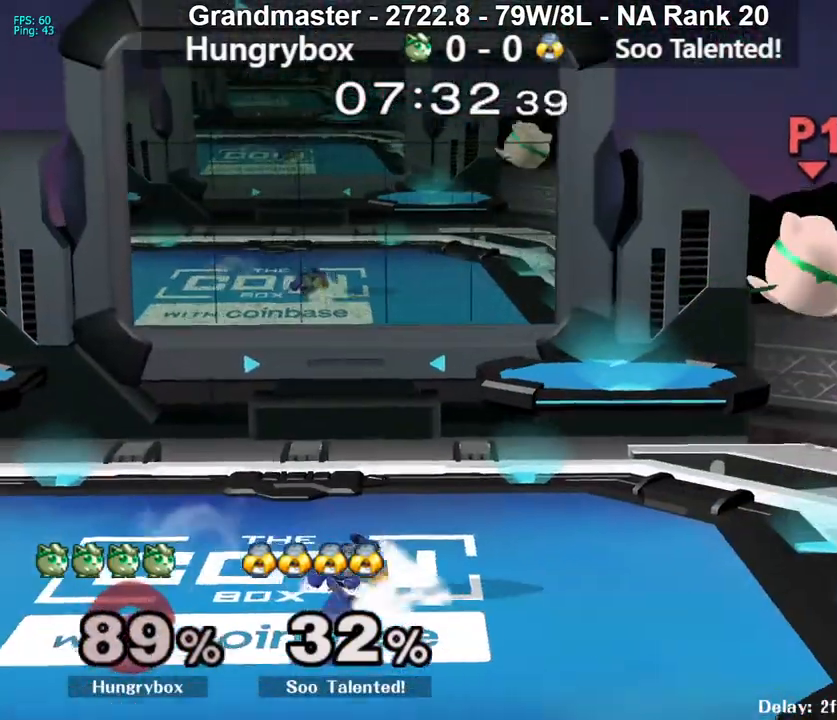
{"buttons": ["B"], "left_stick": "left", "right_stick": "center", "events": [[33, "left_stick", "left"], [217, "B", "down"], [300, "left_stick", "up-left"], [500, "left_stick", "left"]]}
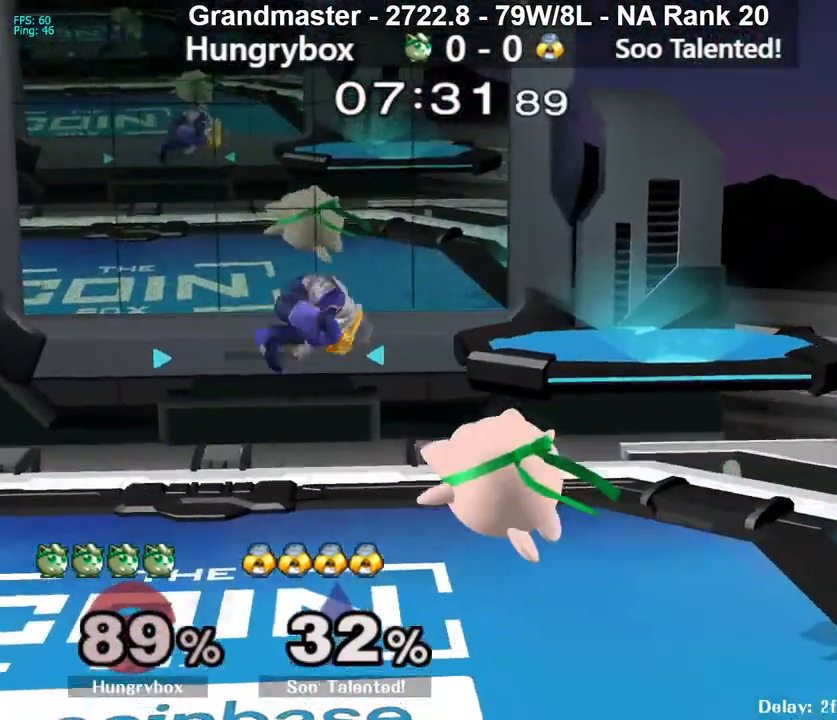
{"buttons": [], "left_stick": "center", "right_stick": "center", "events": [[133, "B", "up"], [167, "left_stick", "center"], [233, "left_stick", "right"], [483, "left_stick", "center"]]}
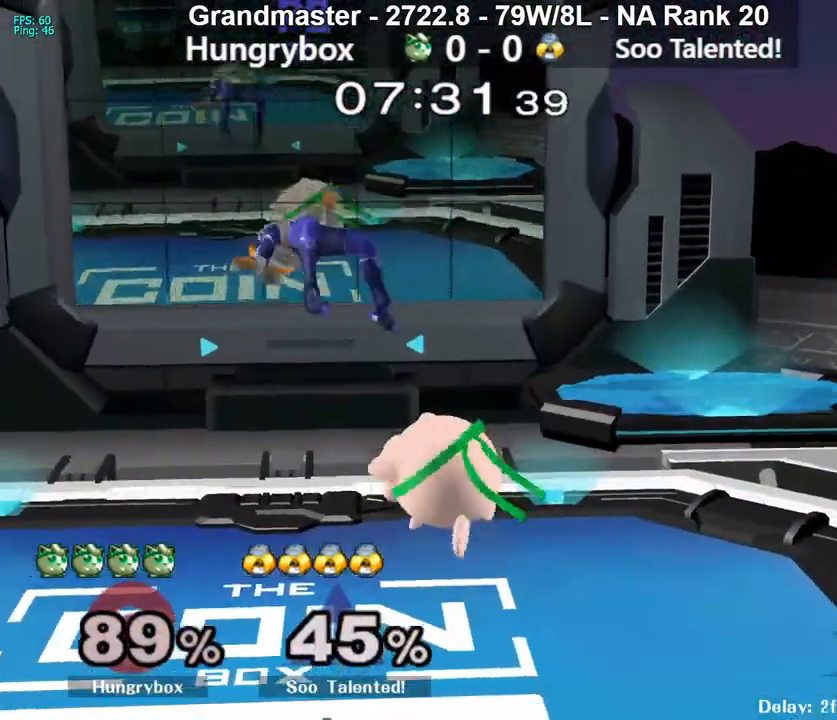
{"buttons": [], "left_stick": "center", "right_stick": "center", "events": [[33, "left_stick", "left"], [300, "left_stick", "down"], [317, "B", "down"], [383, "B", "up"], [433, "left_stick", "center"]]}